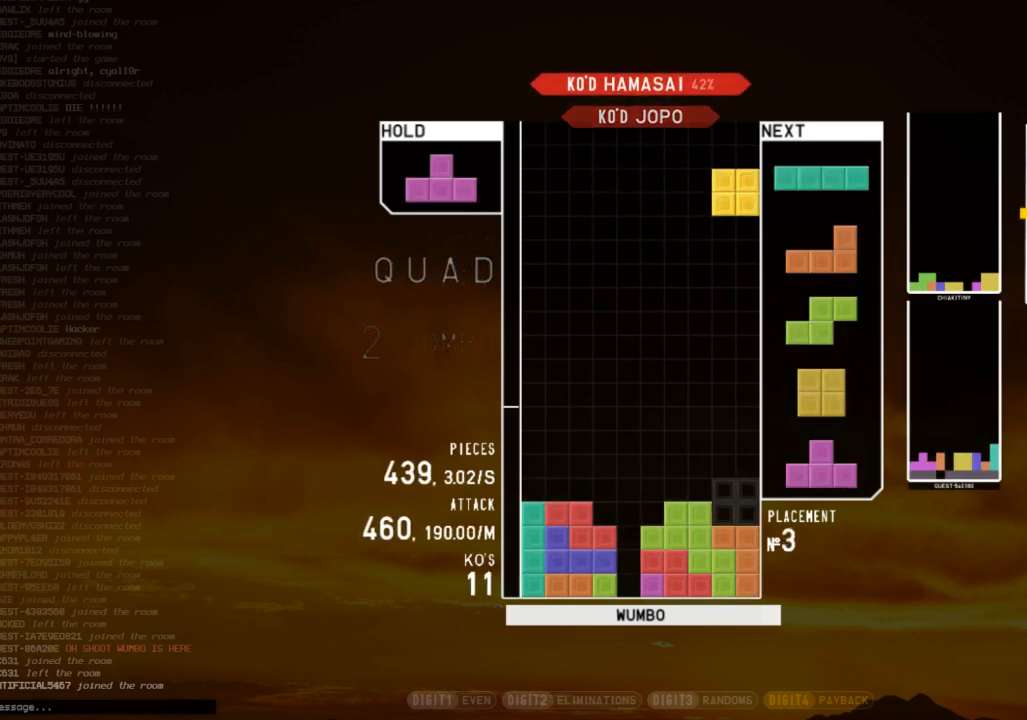
Gameplay with keyboard; each line is a JSON object with the keys held at the frame after it. "events" lists presses ("down") and releases ("up") of "c", "down", "left", "right", "shift", "up", "x" and "z" between this image and that frame as [ms after this image, input, new state], when the widget could be followed in between. No other keys are recorded. Mouse input is not recorded.
{"keys": [], "events": [[33, "down", "down"], [100, "down", "up"], [100, "left", "down"], [233, "down", "down"], [233, "left", "up"], [267, "down", "up"], [333, "c", "down"], [367, "up", "down"], [367, "x", "down"], [433, "c", "up"], [467, "up", "up"], [467, "x", "up"]]}
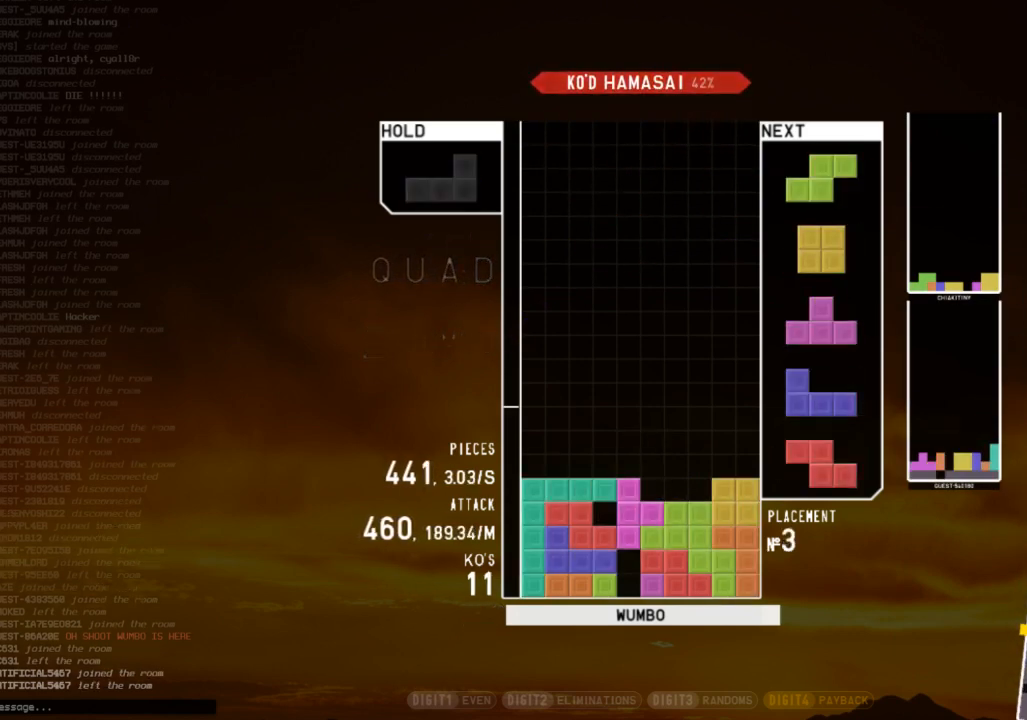
{"keys": ["x"], "events": [[67, "down", "down"], [67, "x", "down"], [100, "right", "down"], [167, "down", "up"], [167, "x", "up"], [267, "left", "down"], [267, "right", "up"], [300, "down", "down"], [400, "c", "down"], [400, "down", "up"], [433, "x", "down"], [500, "c", "up"], [500, "left", "up"]]}
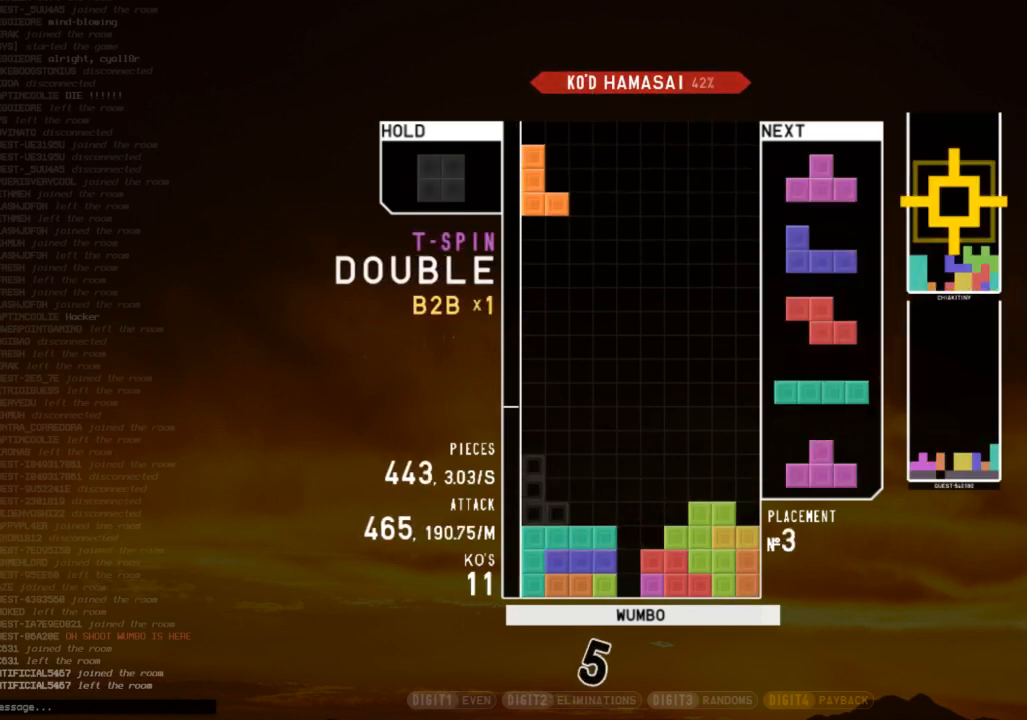
{"keys": [], "events": [[67, "down", "down"], [67, "x", "up"], [167, "down", "up"], [233, "c", "down"], [233, "left", "down"], [300, "c", "up"], [367, "left", "up"], [400, "down", "down"], [400, "right", "down"], [467, "right", "up"], [500, "down", "up"]]}
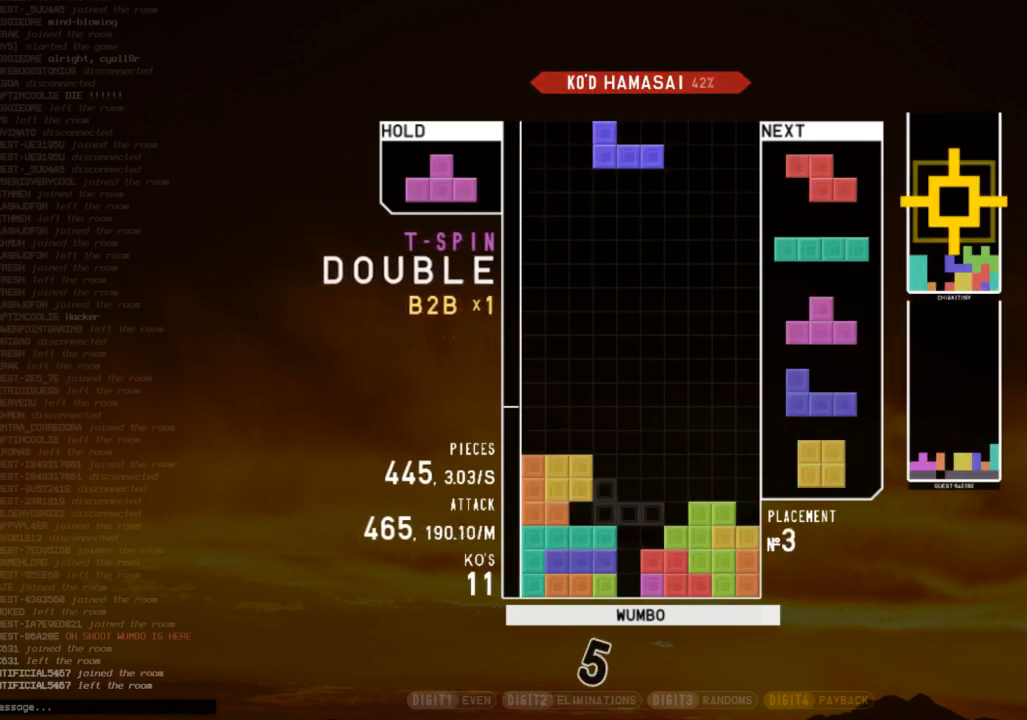
{"keys": ["c", "right", "x"], "events": [[33, "z", "down"], [100, "up", "down"], [133, "z", "up"], [200, "left", "down"], [200, "up", "up"], [267, "left", "up"], [333, "down", "down"], [367, "c", "down"], [367, "down", "up"], [467, "right", "down"], [467, "x", "down"]]}
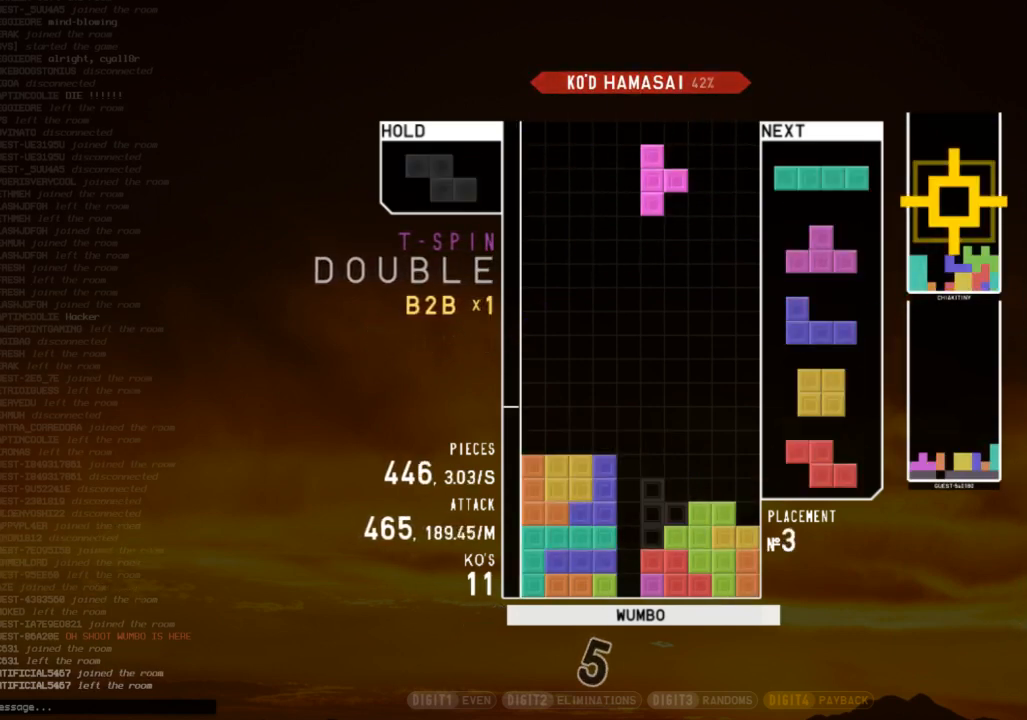
{"keys": ["c", "right"], "events": [[33, "c", "up"], [33, "right", "up"], [67, "x", "up"], [300, "down", "down"], [400, "down", "up"], [433, "c", "down"], [500, "right", "down"]]}
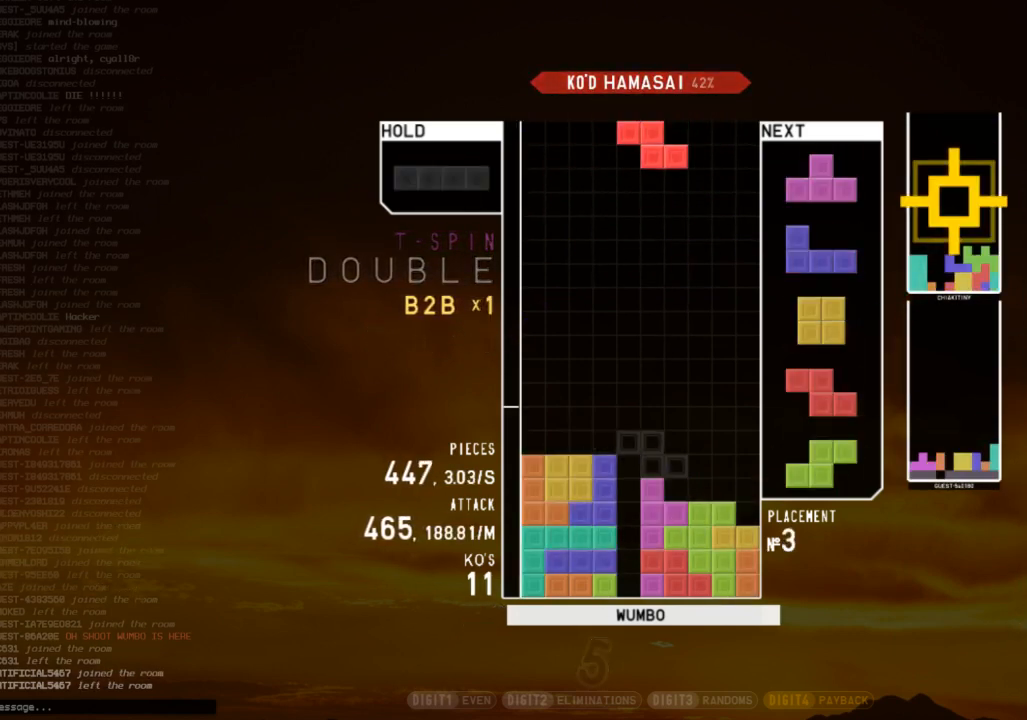
{"keys": ["left"], "events": [[33, "c", "up"], [33, "right", "up"], [133, "right", "down"], [167, "down", "down"], [233, "down", "up"], [267, "z", "down"], [367, "down", "down"], [367, "right", "up"], [367, "z", "up"], [400, "down", "up"], [500, "left", "down"]]}
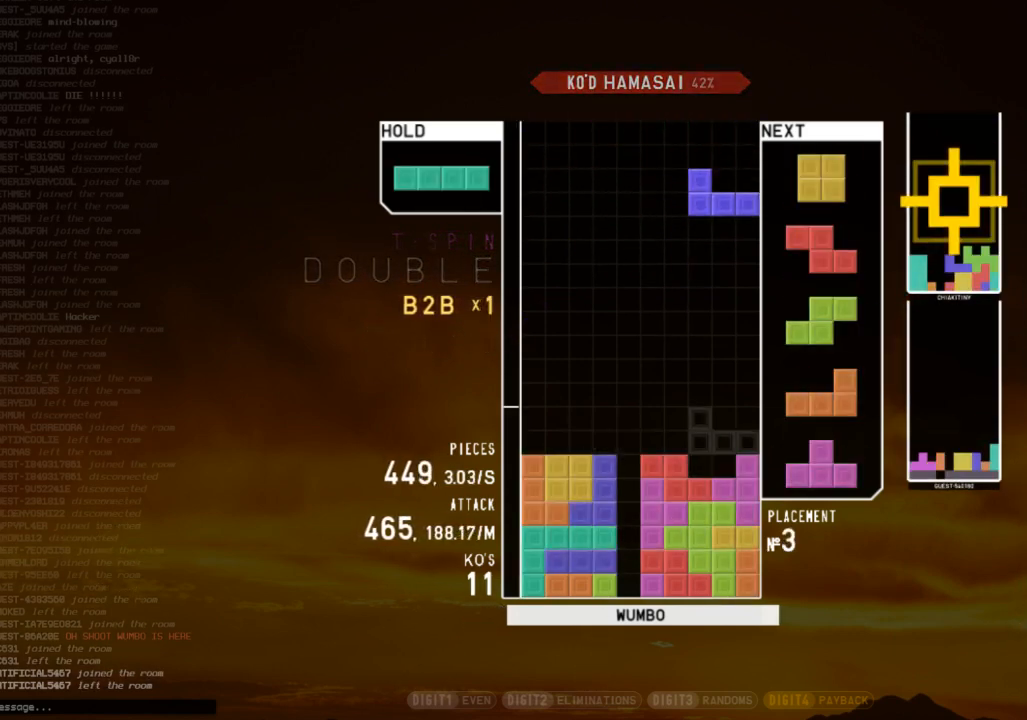
{"keys": ["down"], "events": [[200, "down", "down"], [200, "left", "up"], [267, "right", "down"], [333, "down", "up"], [367, "right", "up"], [433, "left", "down"], [467, "down", "down"], [467, "left", "up"]]}
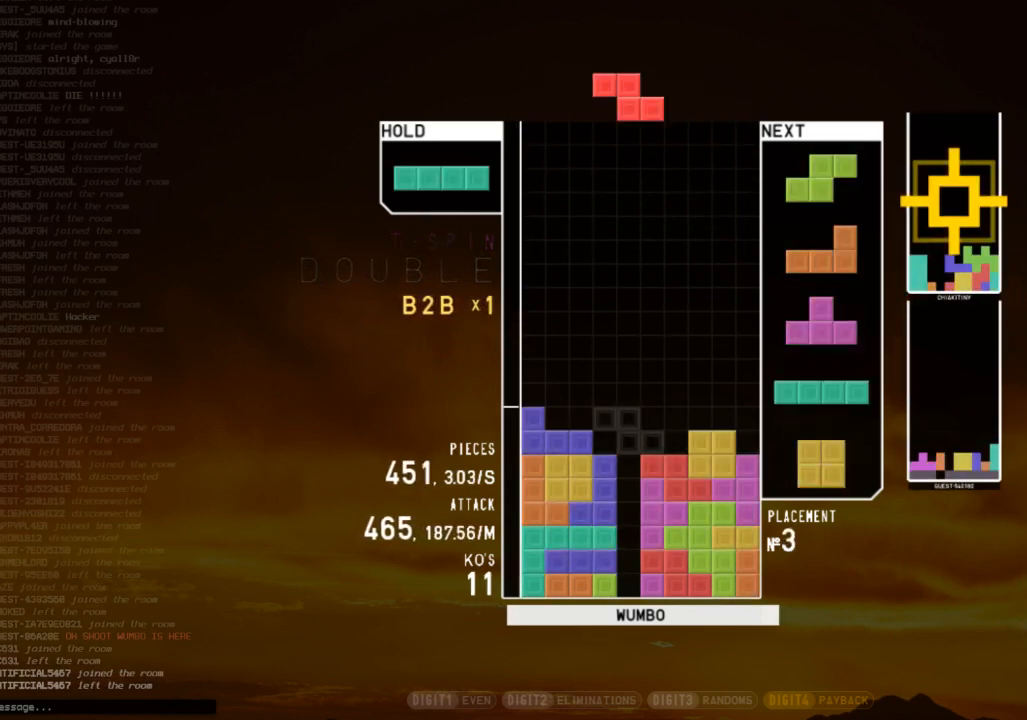
{"keys": ["z"], "events": [[33, "down", "up"], [333, "c", "down"], [433, "z", "down"], [500, "c", "up"]]}
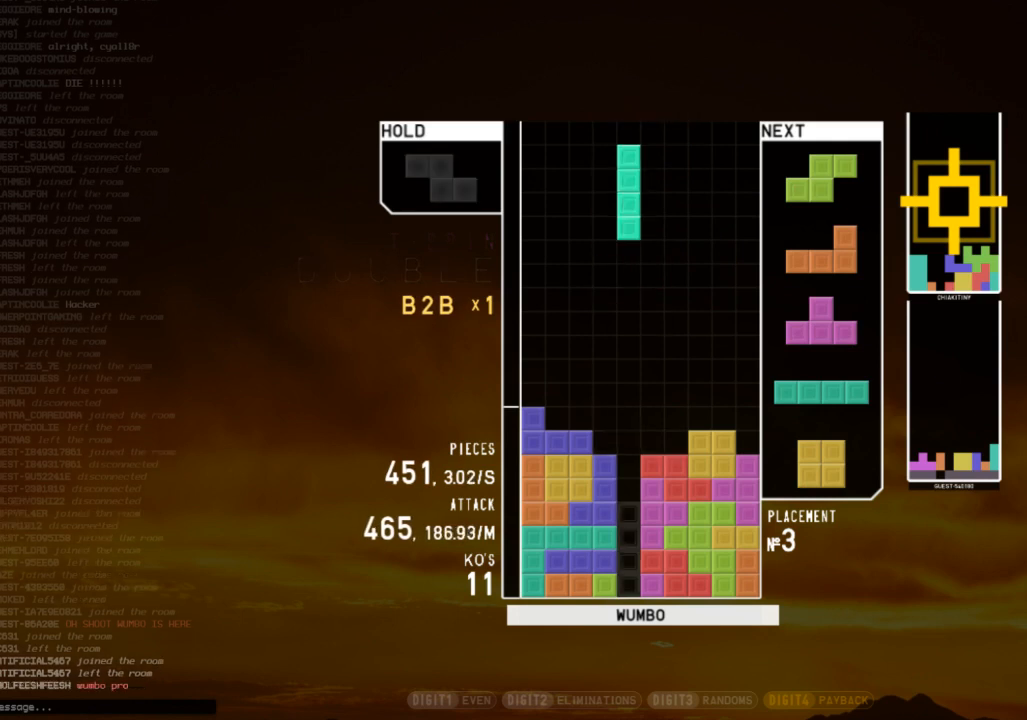
{"keys": ["down", "left"], "events": [[67, "down", "down"], [67, "z", "up"], [167, "down", "up"], [167, "x", "down"], [233, "right", "down"], [267, "down", "down"], [300, "down", "up"], [300, "x", "up"], [367, "c", "down"], [400, "right", "up"], [467, "c", "up"], [467, "left", "down"], [500, "down", "down"]]}
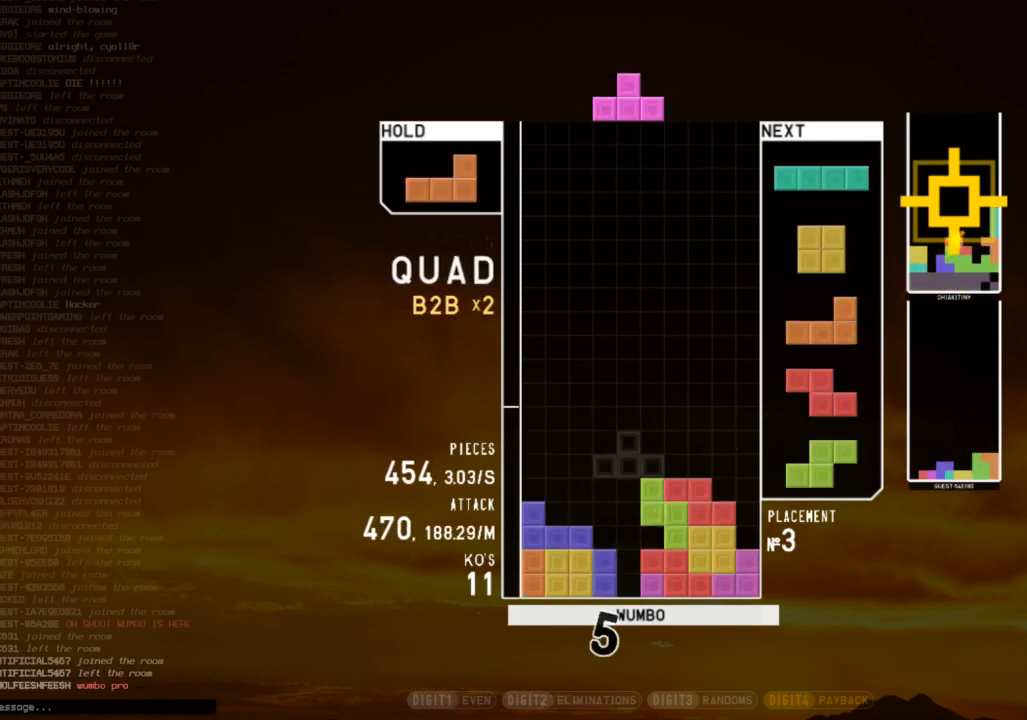
{"keys": [], "events": [[33, "left", "up"], [33, "right", "down"], [100, "c", "down"], [100, "down", "up"], [133, "z", "down"], [200, "c", "up"], [200, "right", "up"], [233, "down", "down"], [233, "z", "up"], [267, "c", "down"], [267, "down", "up"], [367, "up", "down"], [367, "z", "down"], [433, "c", "up"], [433, "z", "up"], [467, "up", "up"]]}
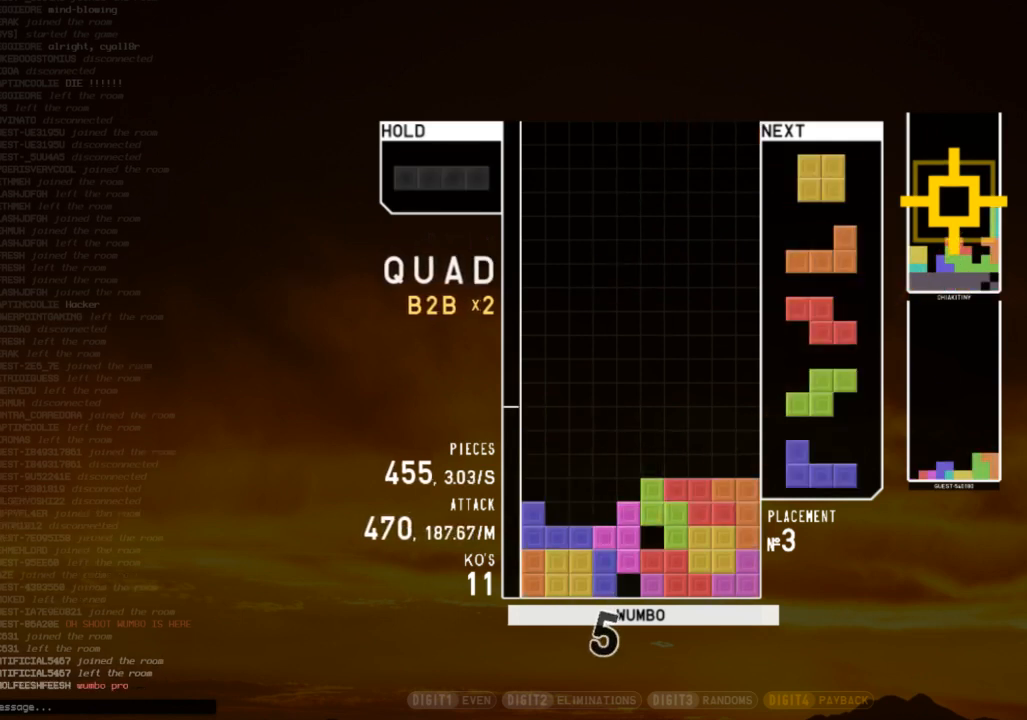
{"keys": ["left", "z"], "events": [[33, "z", "down"], [67, "down", "down"], [167, "down", "up"], [167, "left", "down"], [167, "z", "up"], [300, "left", "up"], [300, "right", "down"], [333, "down", "down"], [400, "right", "up"], [433, "down", "up"], [433, "z", "down"], [500, "left", "down"]]}
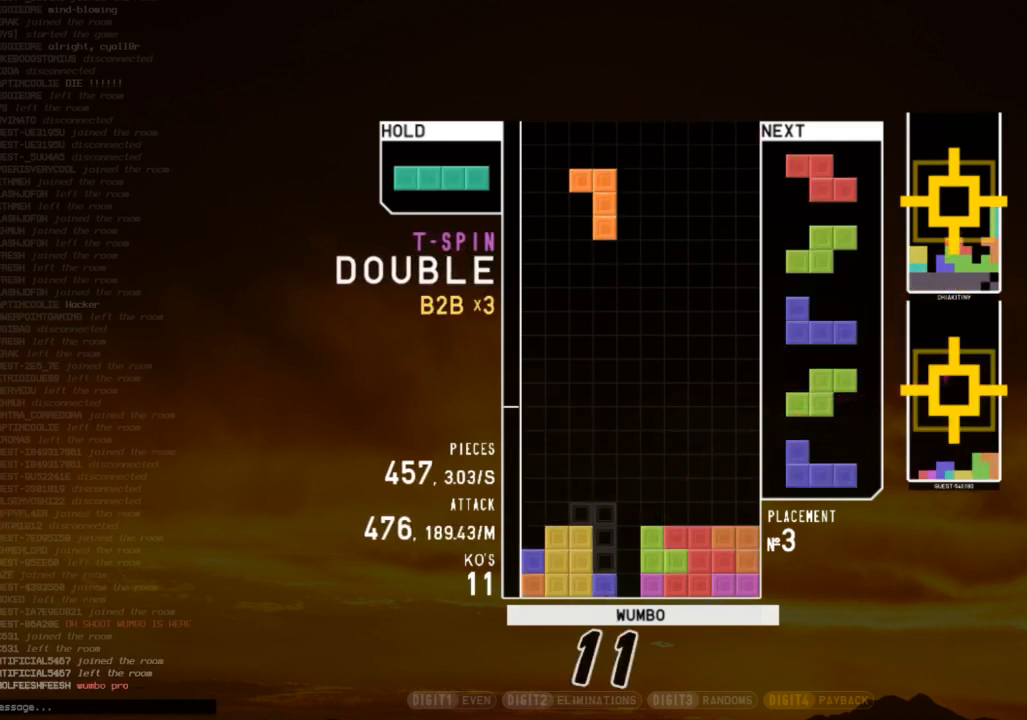
{"keys": ["c", "left", "z"], "events": [[33, "down", "down"], [33, "z", "up"], [67, "left", "up"], [133, "c", "down"], [133, "down", "up"], [133, "right", "down"], [233, "c", "up"], [233, "right", "up"], [300, "down", "down"], [400, "c", "down"], [400, "down", "up"], [400, "left", "down"], [467, "z", "down"]]}
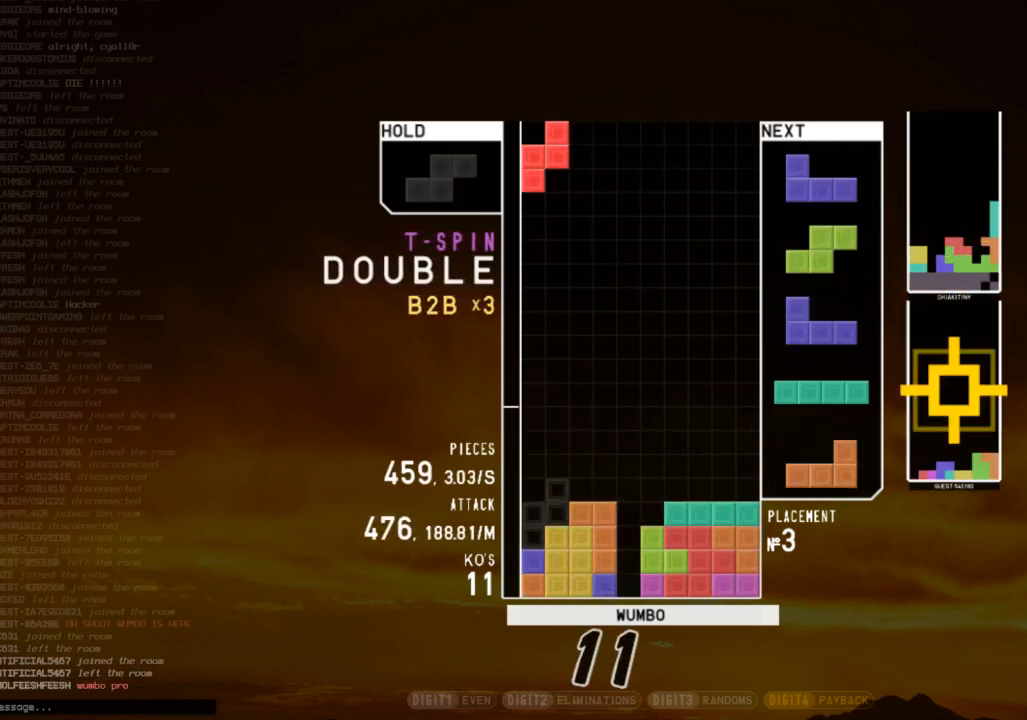
{"keys": ["down"], "events": [[33, "c", "up"], [33, "left", "up"], [100, "down", "down"], [100, "z", "up"], [200, "down", "up"], [300, "right", "down"], [333, "z", "down"], [433, "right", "up"], [433, "z", "up"], [467, "down", "down"]]}
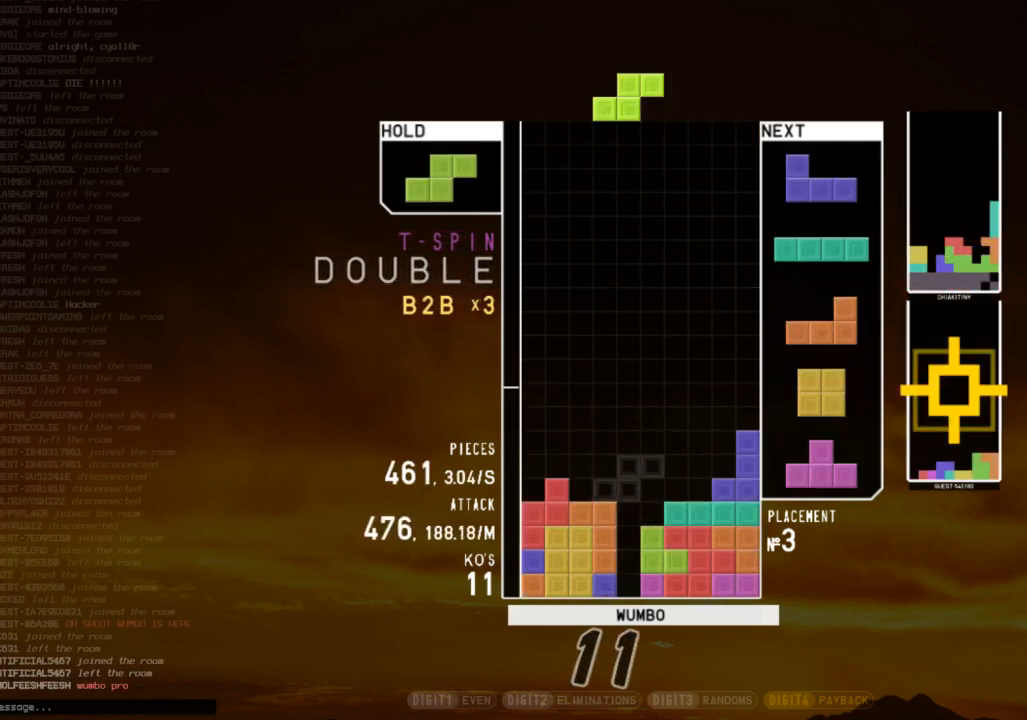
{"keys": ["down"], "events": [[67, "right", "down"], [100, "down", "up"], [167, "right", "up"], [200, "left", "down"], [267, "down", "down"], [267, "left", "up"], [300, "down", "up"], [333, "x", "down"], [400, "right", "down"], [433, "right", "up"], [433, "x", "up"], [500, "down", "down"]]}
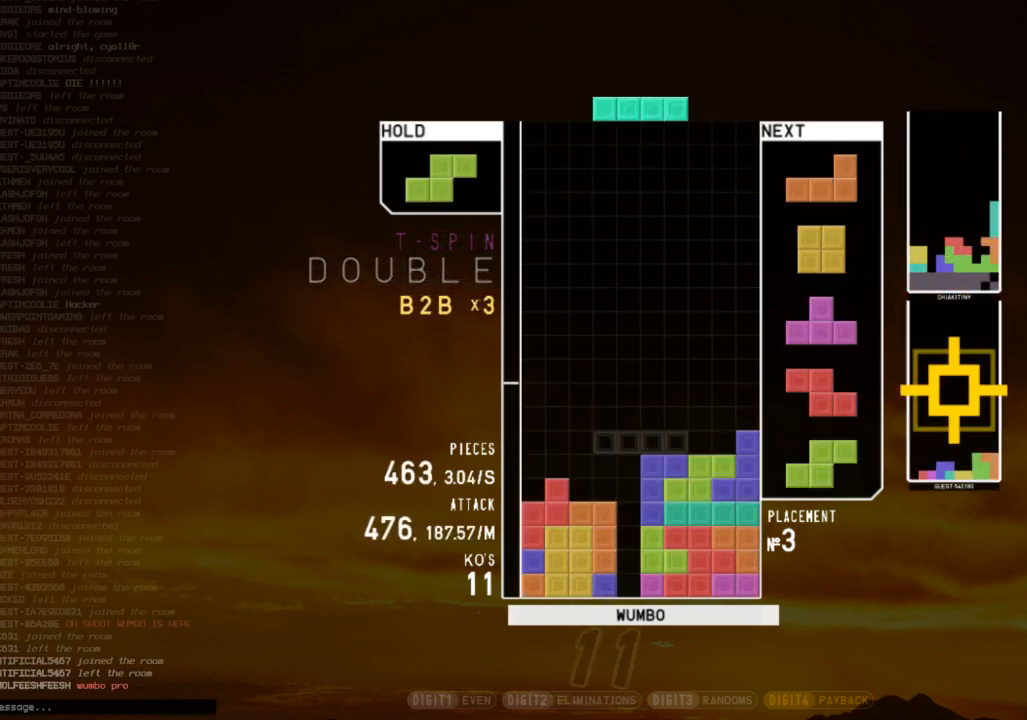
{"keys": ["down"], "events": [[33, "left", "down"], [67, "c", "down"], [67, "down", "up"], [167, "c", "up"], [167, "left", "up"], [233, "x", "down"], [267, "down", "down"], [300, "down", "up"], [300, "left", "down"], [367, "c", "down"], [367, "x", "up"], [400, "z", "down"], [467, "left", "up"], [500, "c", "up"], [500, "down", "down"], [500, "z", "up"]]}
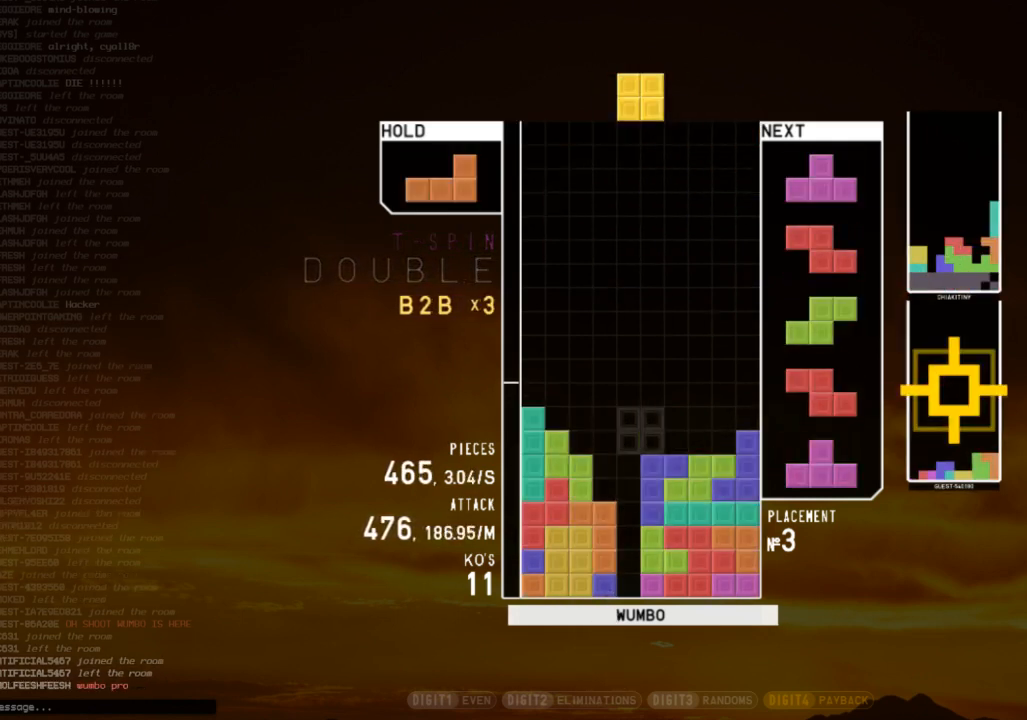
{"keys": [], "events": [[33, "down", "up"], [100, "c", "down"], [133, "z", "down"], [200, "c", "up"], [200, "left", "down"], [233, "down", "down"], [233, "left", "up"], [233, "z", "up"], [267, "down", "up"], [333, "c", "down"], [367, "right", "down"], [467, "c", "up"], [467, "right", "up"]]}
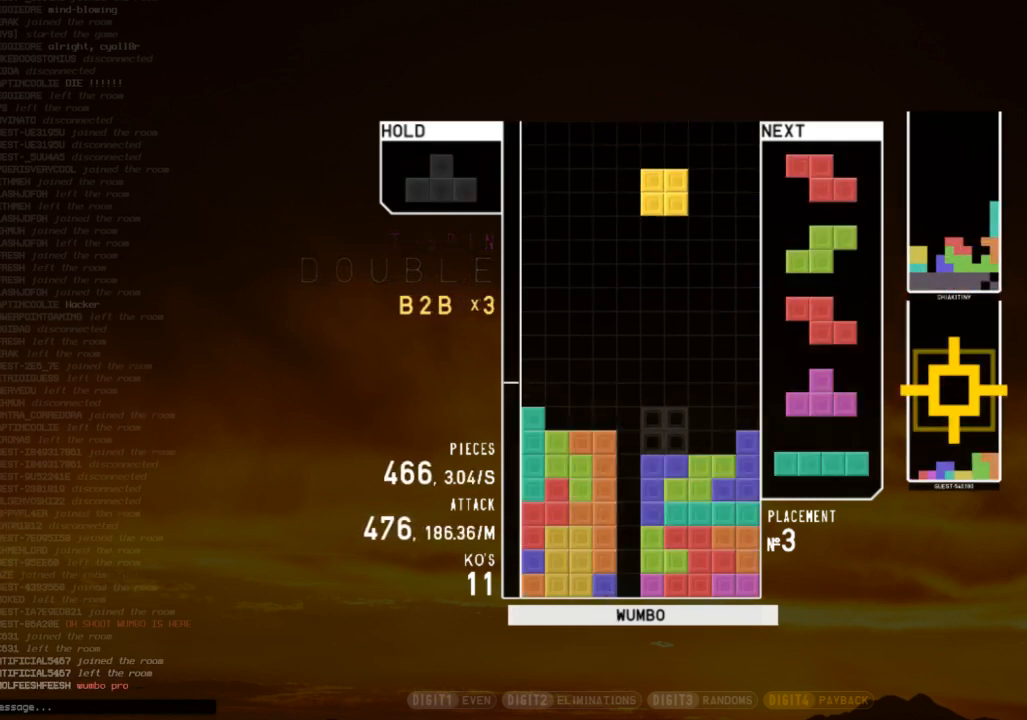
{"keys": ["right"], "events": [[200, "right", "down"], [300, "right", "up"], [500, "right", "down"]]}
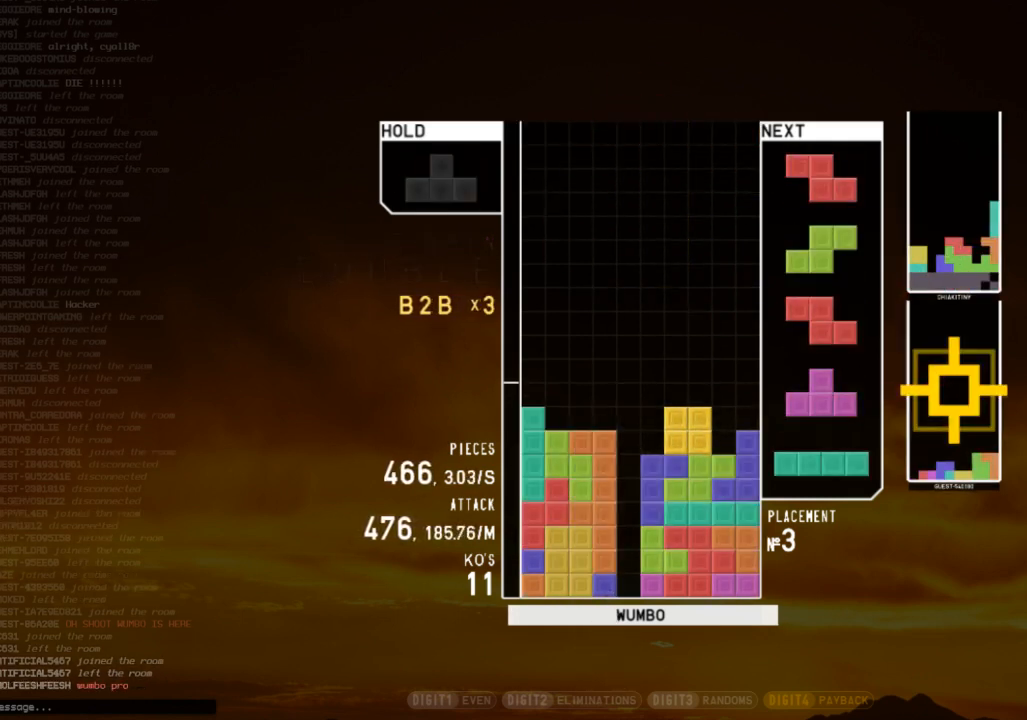
{"keys": ["down"], "events": [[67, "right", "up"], [233, "left", "down"], [267, "down", "down"], [267, "left", "up"], [300, "right", "down"], [367, "down", "up"], [400, "x", "down"], [467, "right", "up"], [500, "down", "down"], [500, "x", "up"]]}
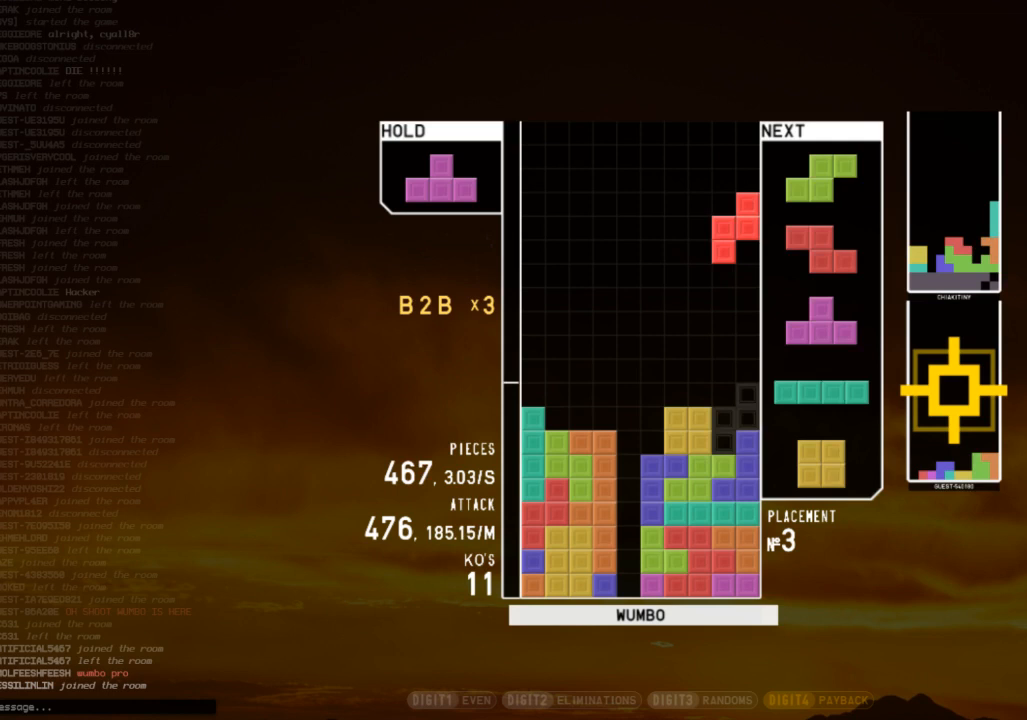
{"keys": [], "events": [[100, "down", "up"], [267, "right", "down"], [500, "right", "up"]]}
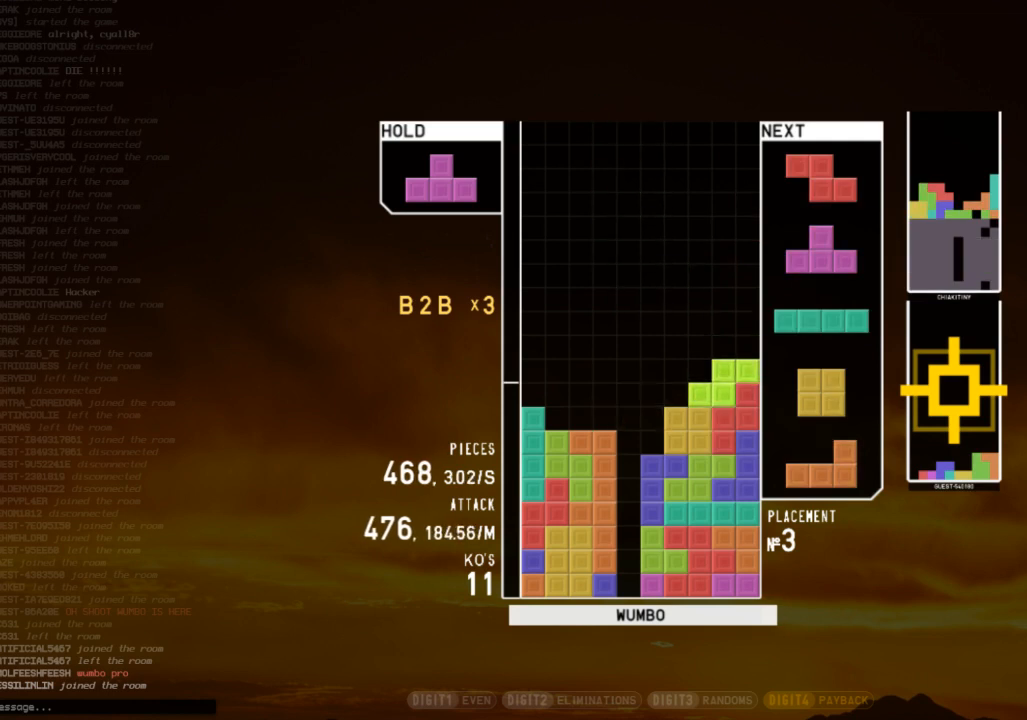
{"keys": ["down"], "events": [[100, "down", "down"], [200, "down", "up"], [200, "left", "down"], [333, "left", "up"], [500, "down", "down"]]}
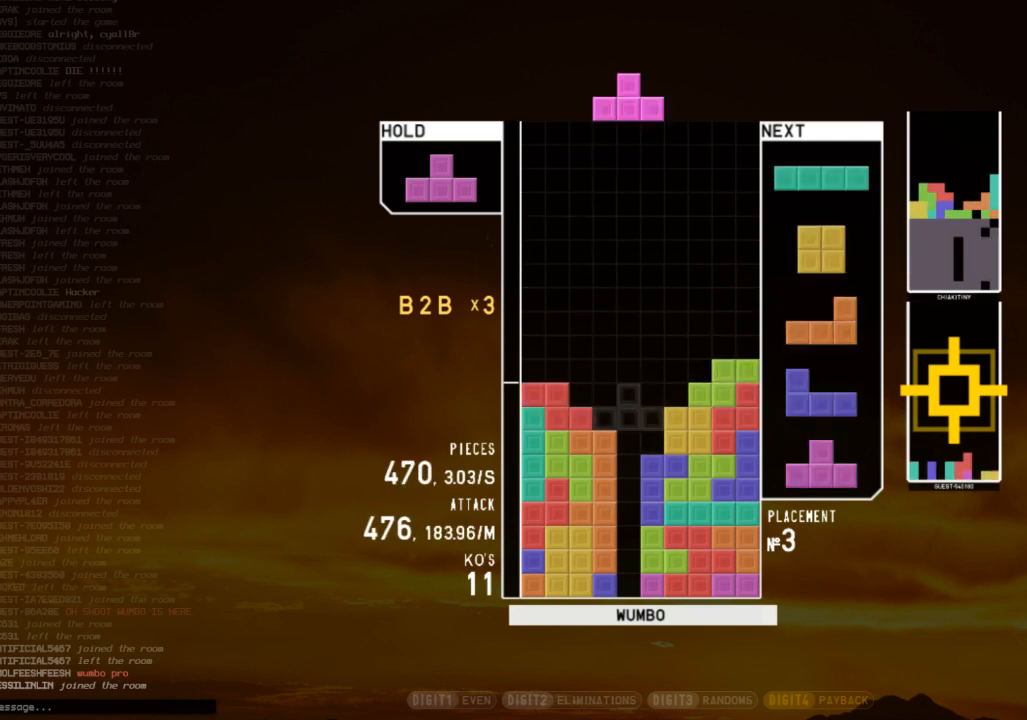
{"keys": ["down"], "events": [[67, "down", "up"], [133, "z", "down"], [167, "left", "down"], [233, "down", "down"], [233, "left", "up"], [233, "z", "up"], [300, "down", "up"], [367, "z", "down"], [500, "down", "down"], [500, "z", "up"]]}
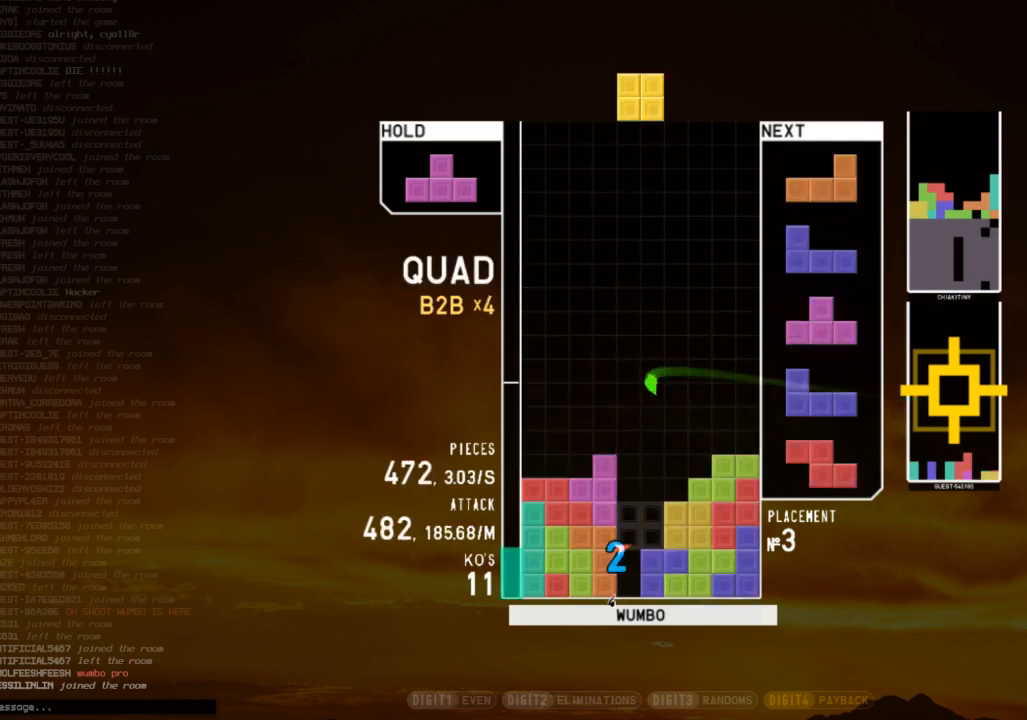
{"keys": [], "events": [[33, "down", "up"], [33, "left", "down"], [200, "left", "up"], [233, "down", "down"], [267, "down", "up"], [267, "left", "down"], [333, "z", "down"], [367, "left", "up"], [367, "right", "down"], [433, "down", "down"], [433, "z", "up"], [467, "down", "up"], [467, "right", "up"]]}
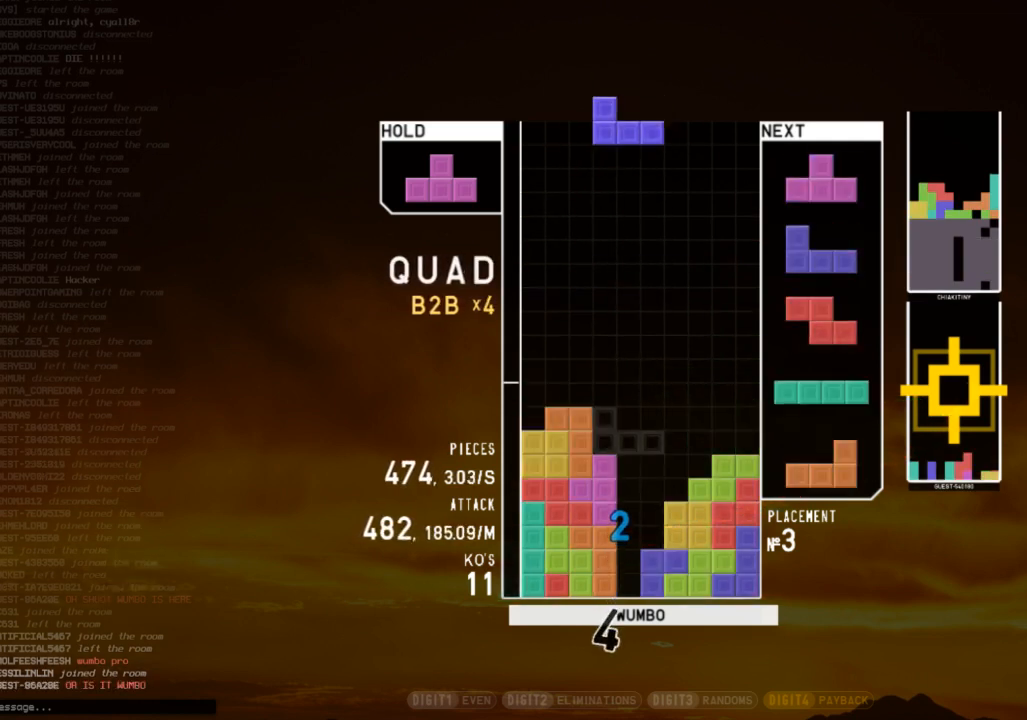
{"keys": ["right"], "events": [[67, "right", "down"], [67, "x", "down"], [100, "right", "up"], [167, "x", "up"], [200, "down", "down"], [300, "down", "up"], [333, "right", "down"], [400, "right", "up"], [500, "right", "down"]]}
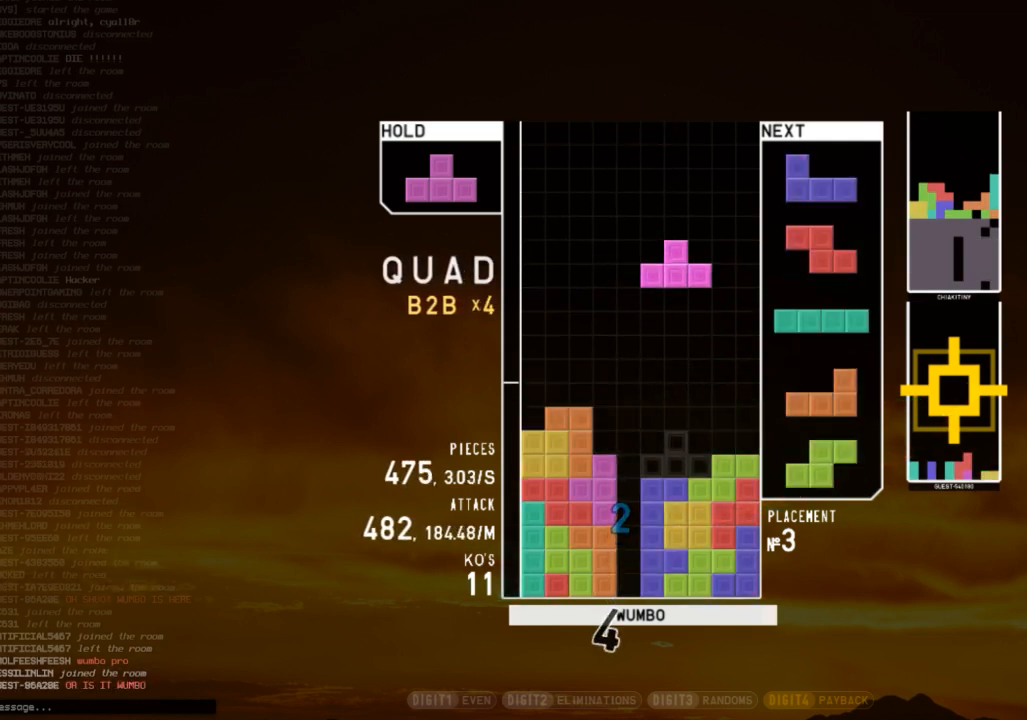
{"keys": ["z"], "events": [[33, "down", "down"], [133, "down", "up"], [133, "z", "down"], [233, "down", "down"], [233, "z", "up"], [267, "down", "up"], [300, "right", "up"], [367, "z", "down"], [400, "down", "down"], [400, "z", "up"], [467, "down", "up"], [500, "z", "down"]]}
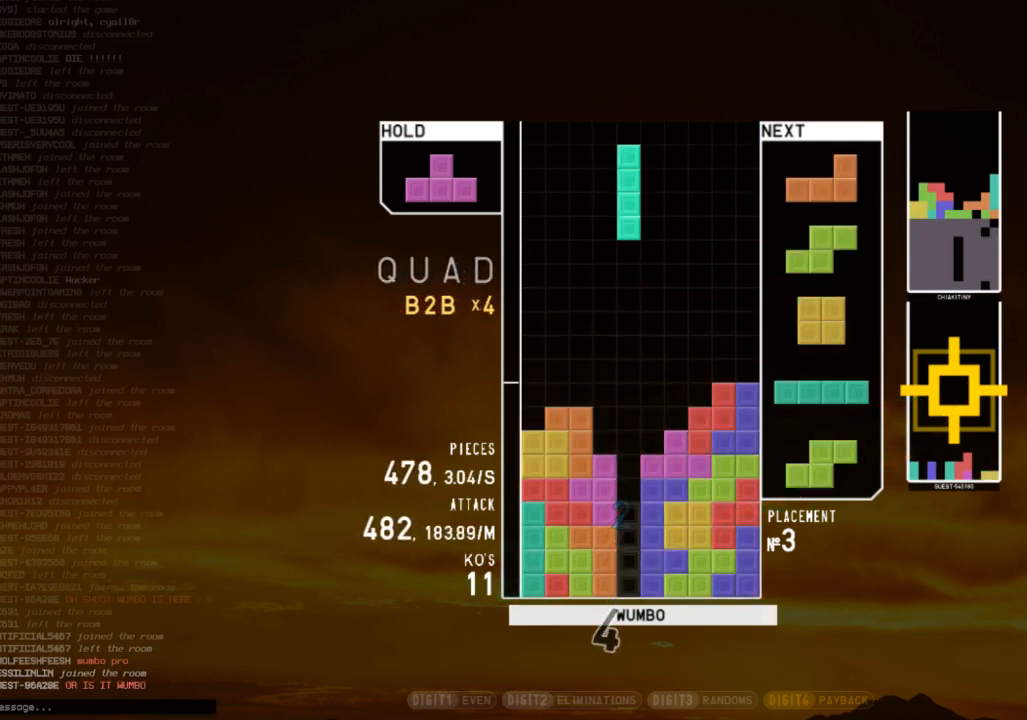
{"keys": ["shift"], "events": [[100, "down", "down"], [100, "z", "up"], [200, "down", "up"], [367, "left", "down"], [467, "shift", "down"], [500, "left", "up"]]}
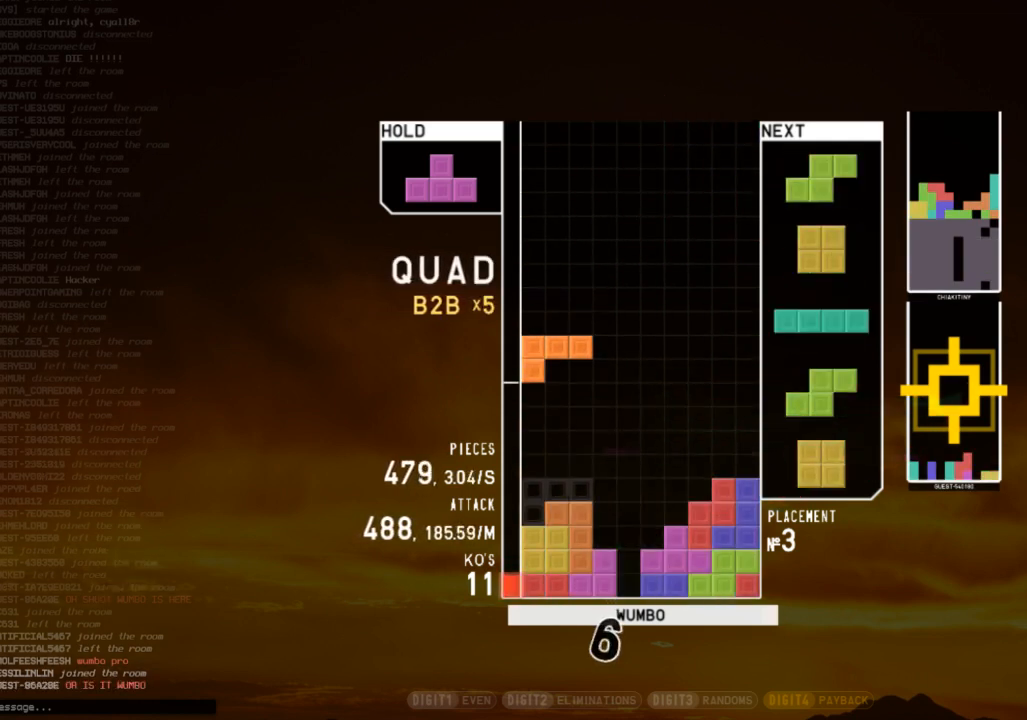
{"keys": ["c"], "events": [[67, "shift", "up"], [100, "down", "down"], [167, "down", "up"], [200, "right", "down"], [300, "right", "up"], [400, "right", "down"], [433, "down", "down"], [433, "right", "up"], [500, "c", "down"], [500, "down", "up"]]}
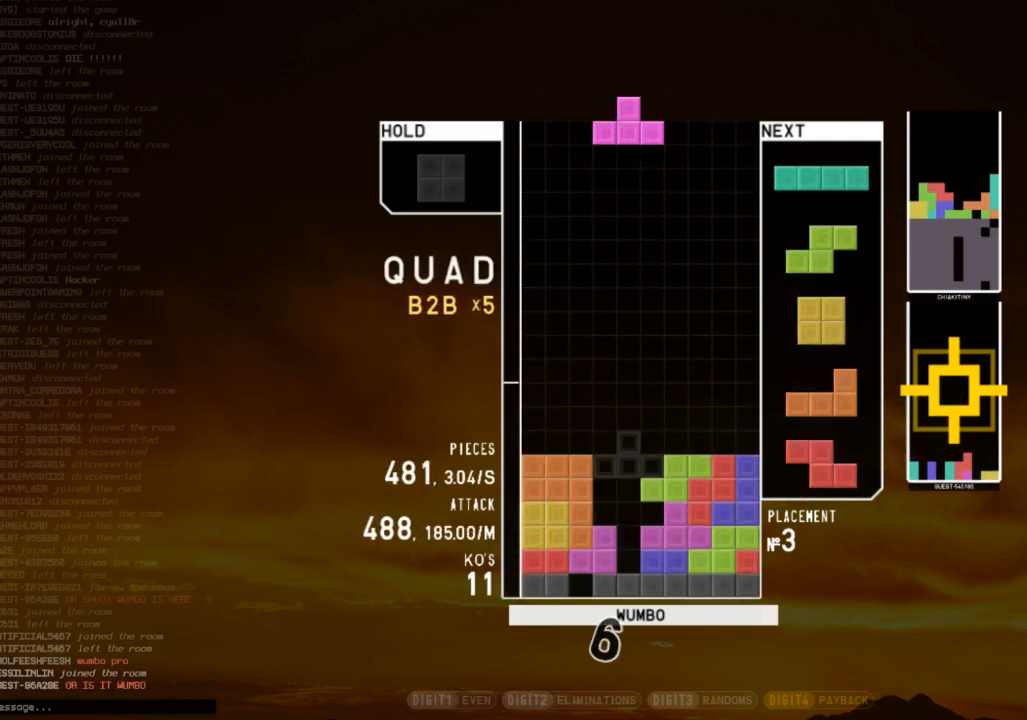
{"keys": ["down", "left"], "events": [[67, "c", "up"], [67, "left", "down"], [67, "up", "down"], [67, "x", "down"], [133, "x", "up"], [167, "left", "up"], [233, "up", "up"], [233, "x", "down"], [300, "down", "down"], [300, "x", "up"], [367, "down", "up"], [367, "z", "down"], [400, "left", "down"], [467, "down", "down"], [467, "z", "up"]]}
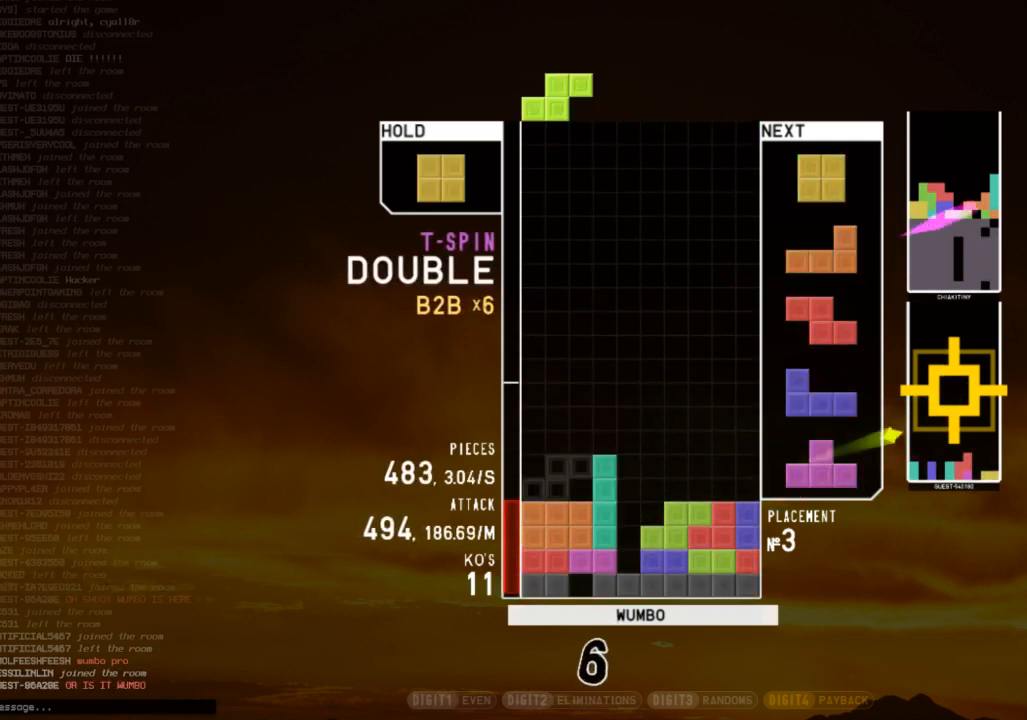
{"keys": ["c", "right"], "events": [[33, "down", "up"], [133, "left", "up"], [433, "c", "down"], [433, "right", "down"]]}
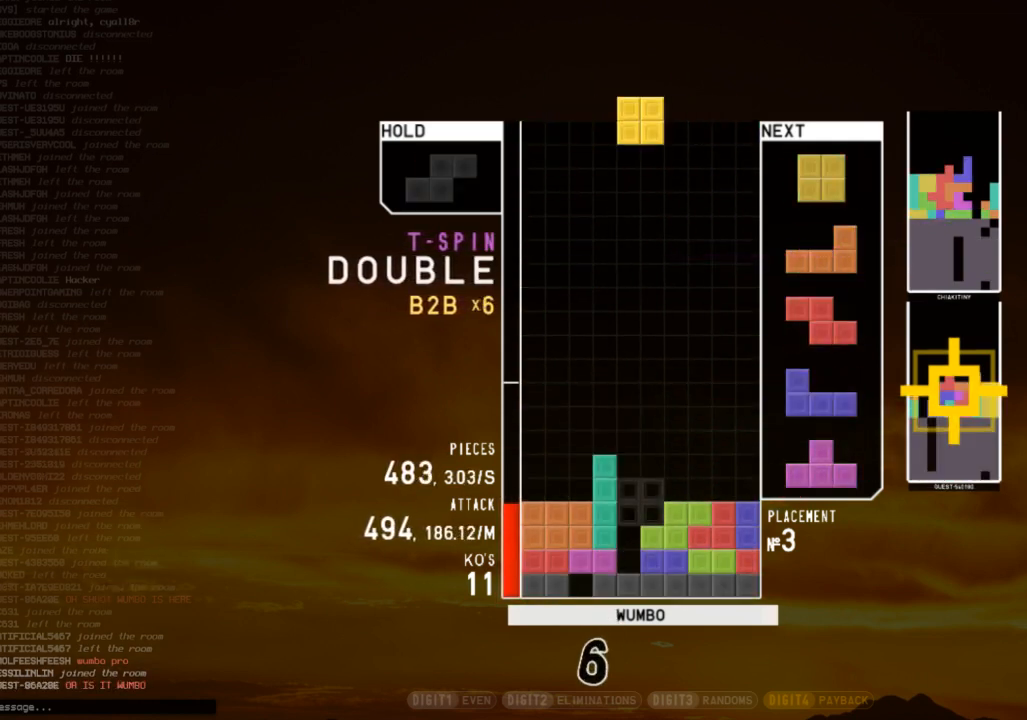
{"keys": [], "events": [[67, "c", "up"], [100, "right", "up"], [300, "down", "down"], [333, "down", "up"], [400, "right", "down"], [433, "right", "up"]]}